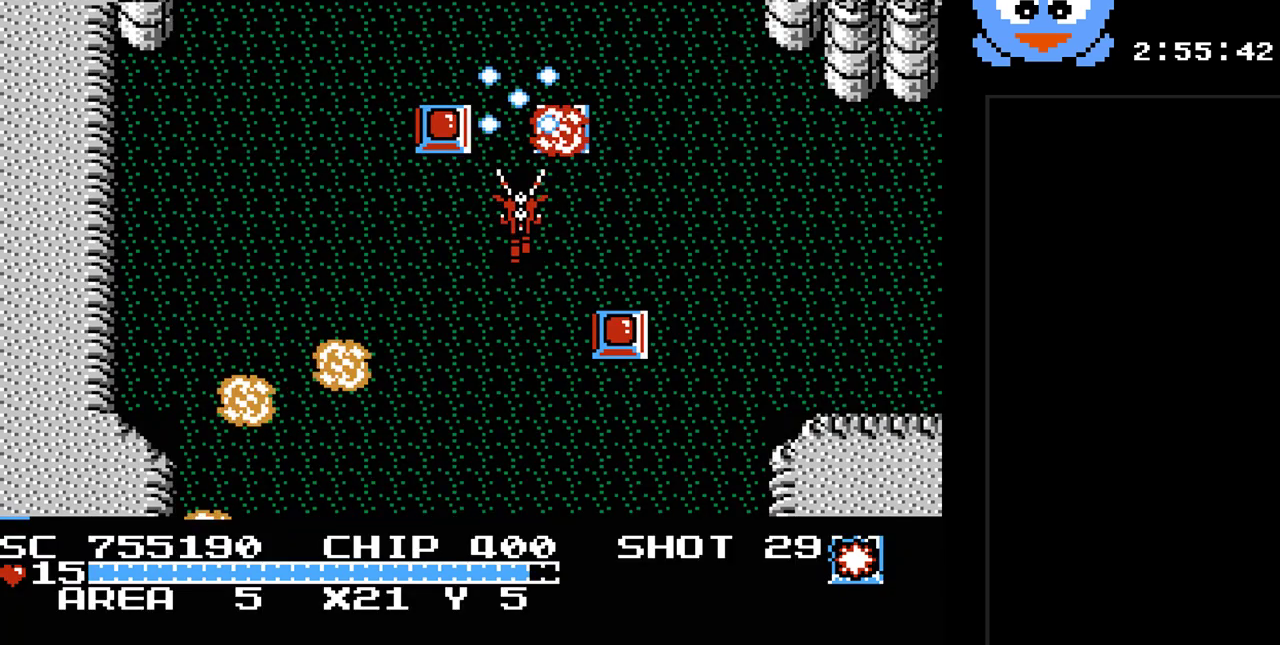
Gameplay with a controller (Nintendo layout); each line is a JSON object with the inputs held at the frame after it. "events" lists button and stick changes between this image and that frame as [ms after this image, input, new state], when the widget could be followed in between. Not read: L3 R3.
{"buttons": ["DPAD_UP", "DPAD_LEFT"], "events": [[300, "DPAD_LEFT", "down"], [333, "Y", "up"], [417, "DPAD_UP", "down"]]}
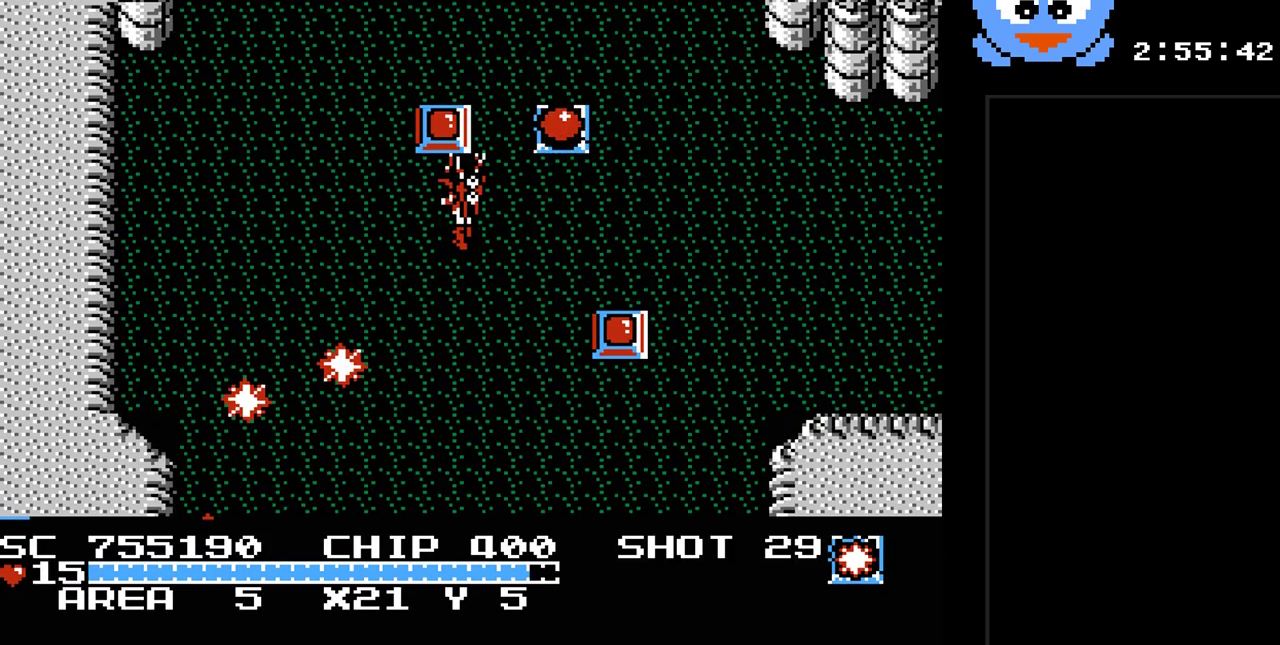
{"buttons": ["DPAD_RIGHT"], "events": [[17, "DPAD_LEFT", "up"], [17, "Y", "down"], [117, "DPAD_UP", "up"], [283, "DPAD_RIGHT", "down"], [333, "Y", "up"]]}
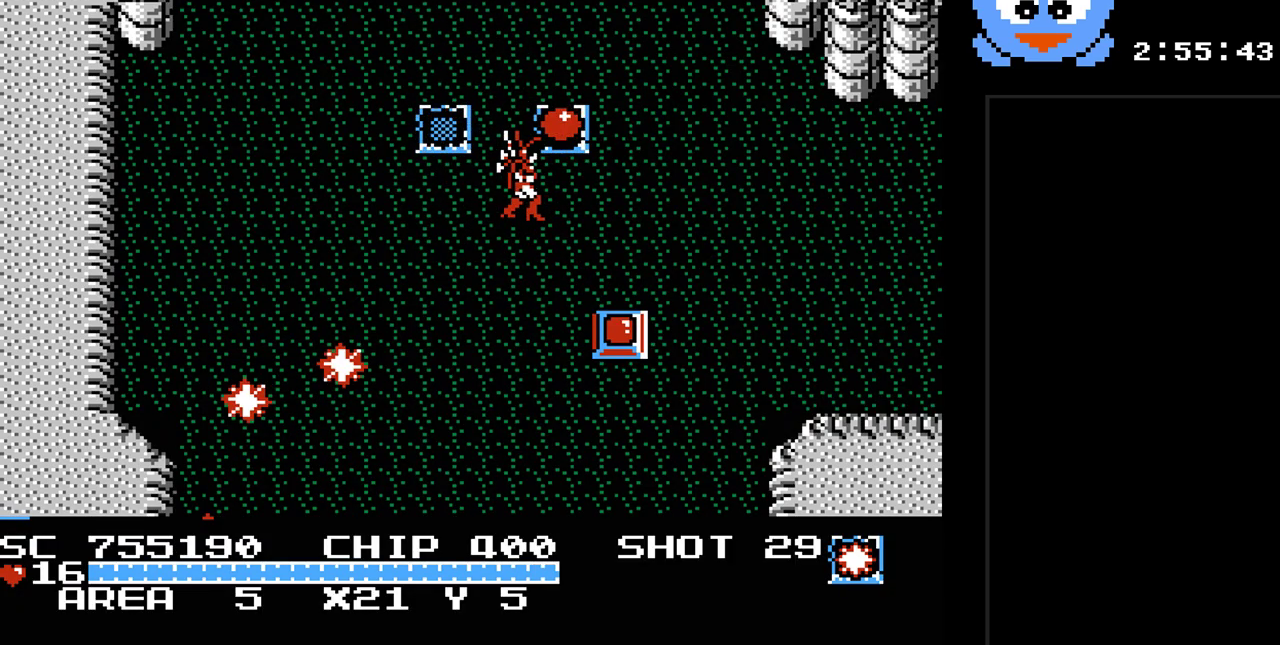
{"buttons": ["Y"], "events": [[100, "DPAD_DOWN", "down"], [317, "DPAD_RIGHT", "up"], [350, "Y", "down"], [417, "DPAD_DOWN", "up"]]}
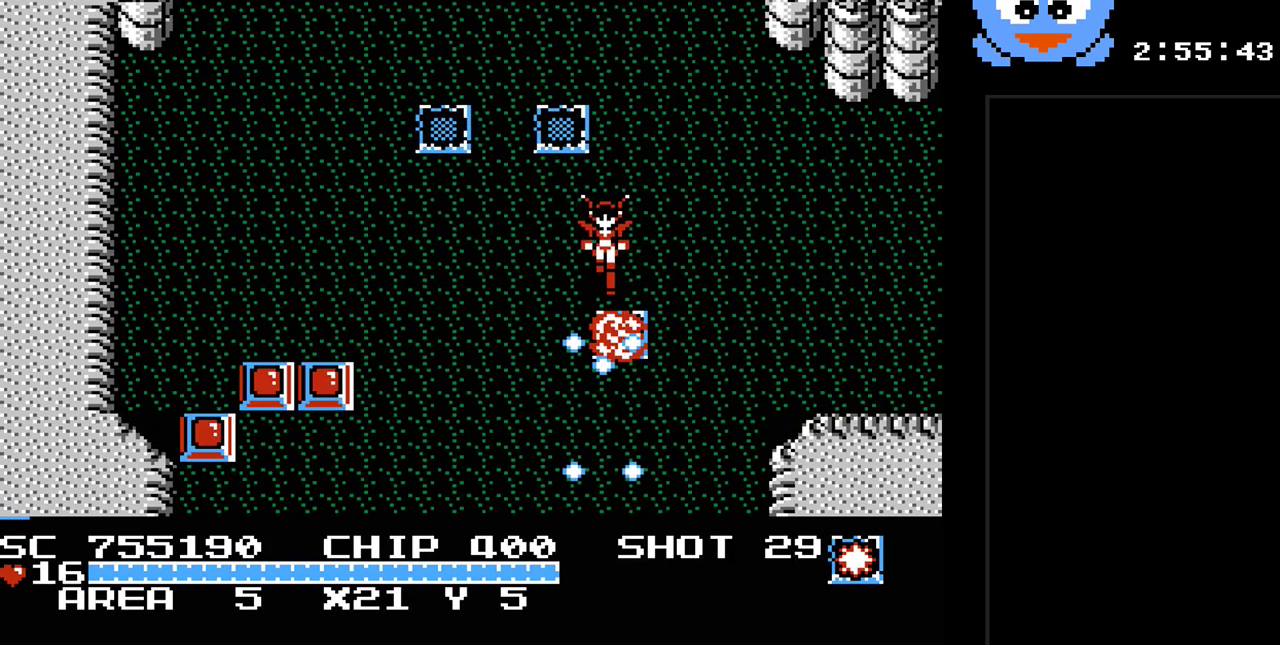
{"buttons": ["DPAD_DOWN"], "events": [[133, "DPAD_DOWN", "down"], [167, "DPAD_LEFT", "down"], [233, "Y", "up"], [433, "DPAD_LEFT", "up"]]}
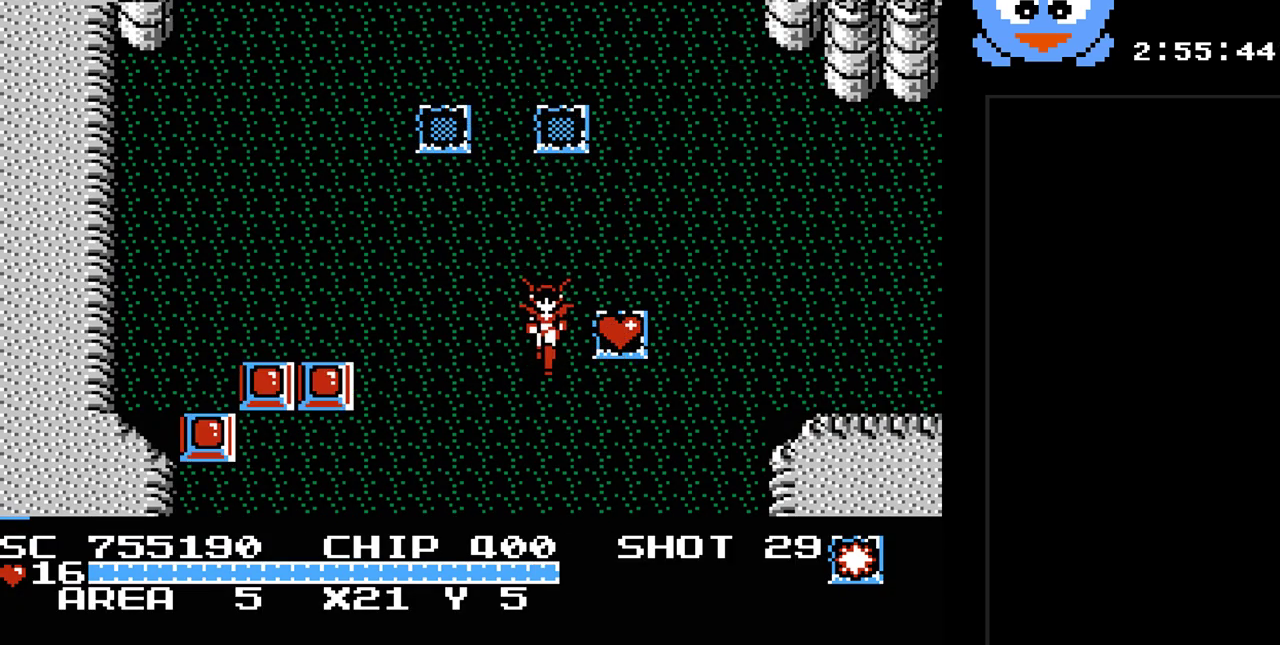
{"buttons": ["Y", "DPAD_LEFT"], "events": [[50, "DPAD_LEFT", "down"], [217, "DPAD_DOWN", "up"], [283, "DPAD_DOWN", "down"], [433, "DPAD_DOWN", "up"], [433, "Y", "down"]]}
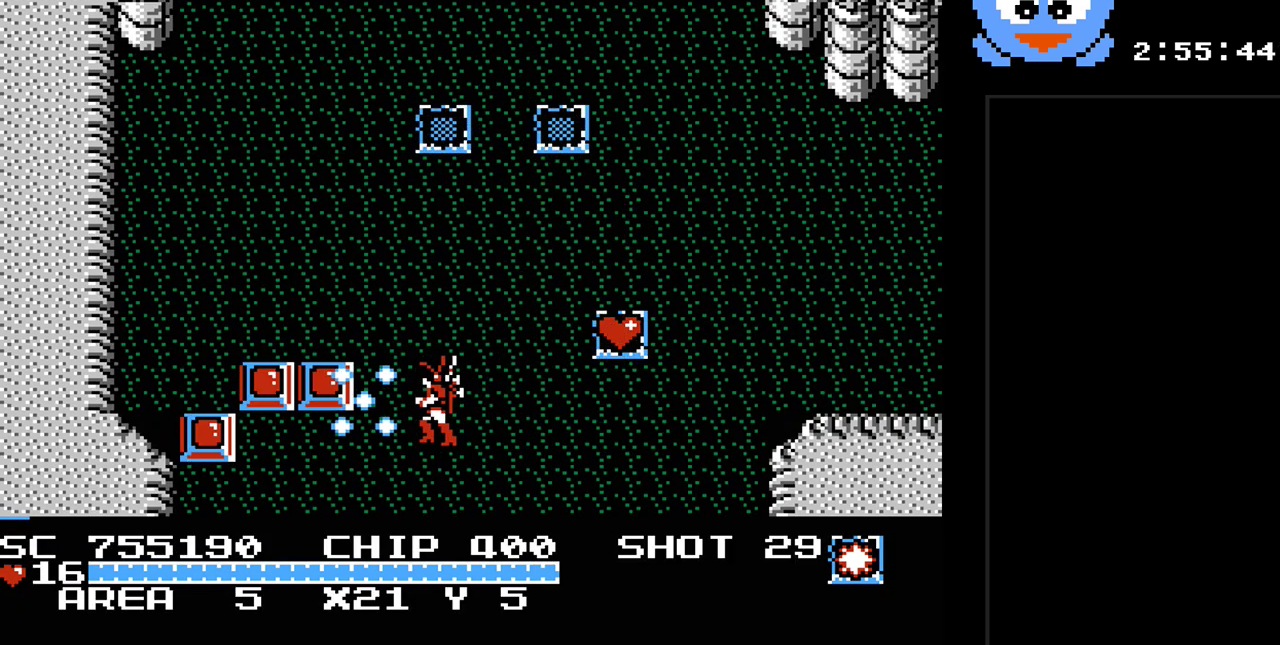
{"buttons": ["Y", "DPAD_LEFT"], "events": [[100, "DPAD_LEFT", "up"], [350, "DPAD_DOWN", "down"], [417, "DPAD_LEFT", "down"], [450, "DPAD_DOWN", "up"]]}
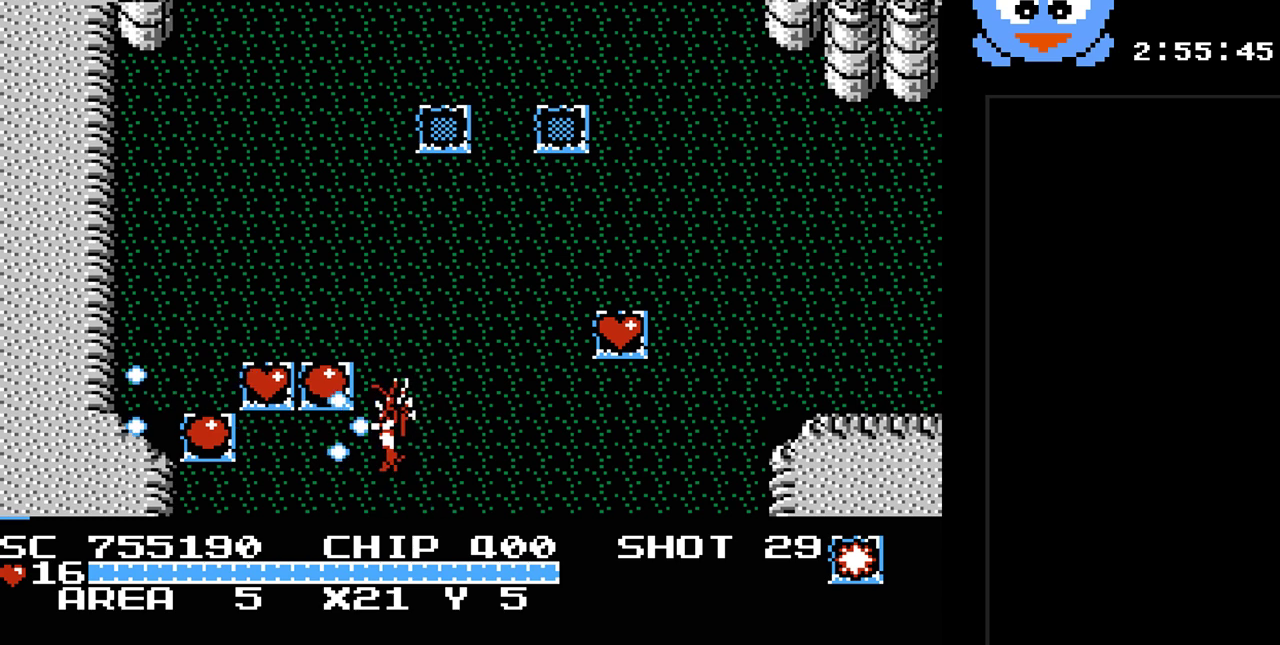
{"buttons": ["DPAD_UP", "DPAD_LEFT"], "events": [[300, "Y", "up"], [467, "DPAD_UP", "down"]]}
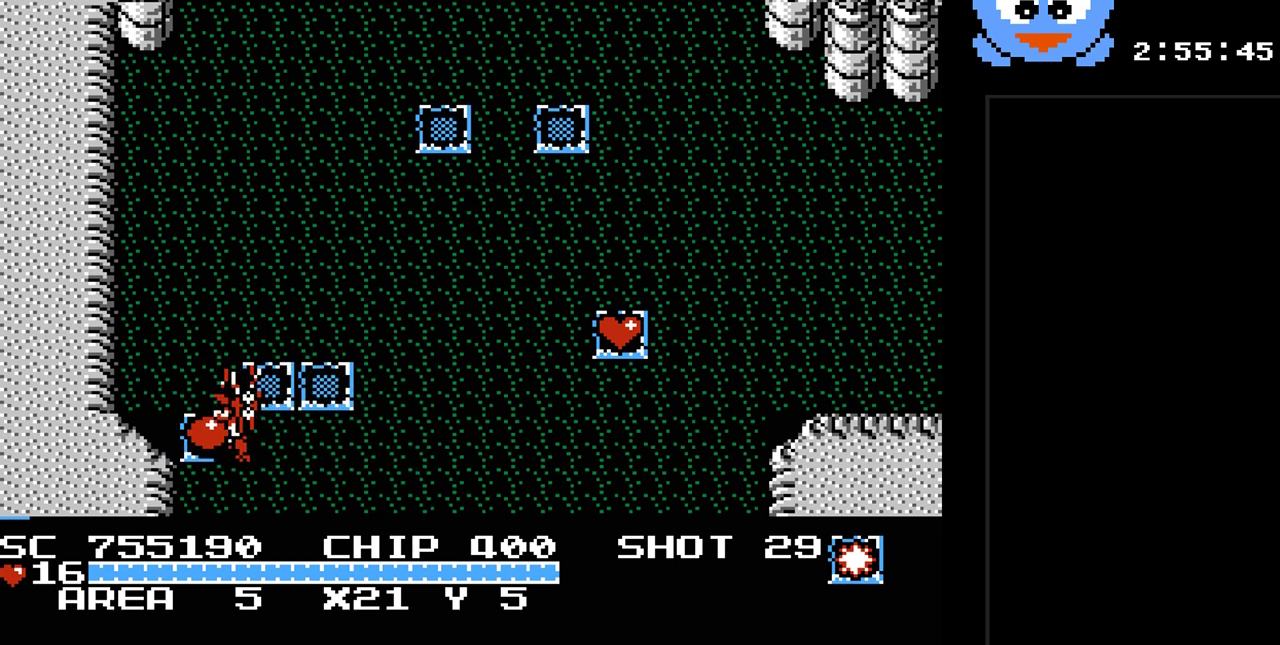
{"buttons": ["DPAD_RIGHT"], "events": [[33, "DPAD_LEFT", "up"], [117, "DPAD_RIGHT", "down"], [250, "DPAD_UP", "up"]]}
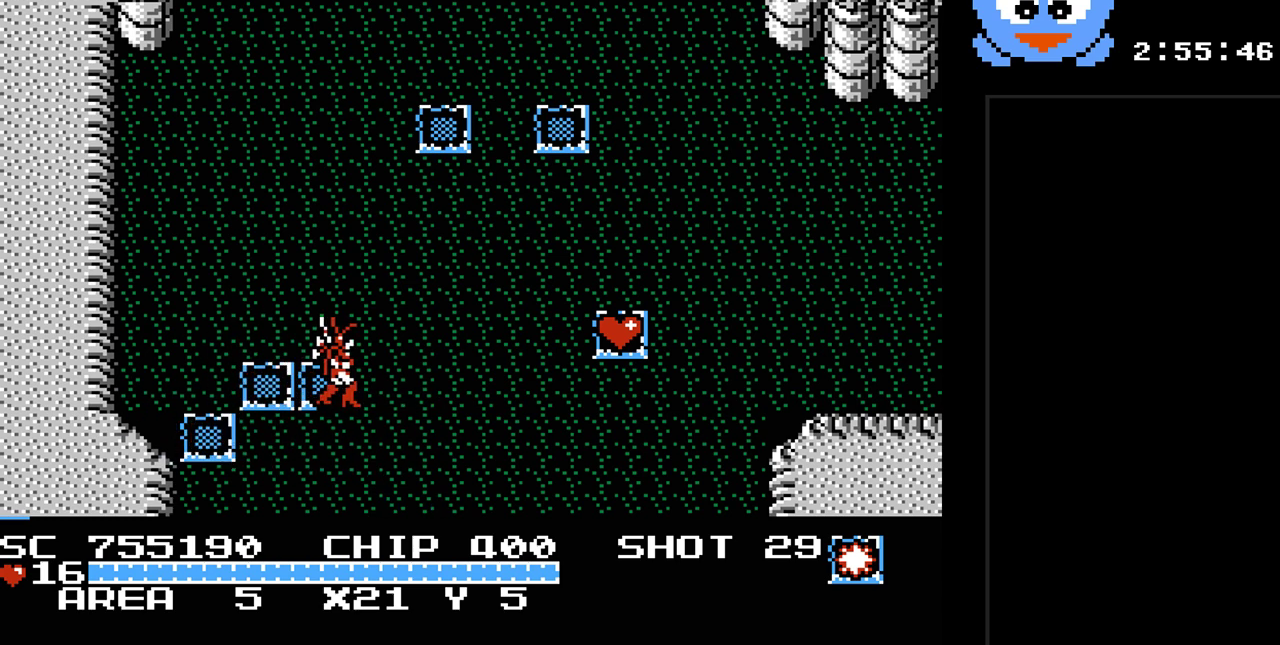
{"buttons": ["DPAD_RIGHT"], "events": [[300, "DPAD_UP", "down"], [483, "DPAD_UP", "up"]]}
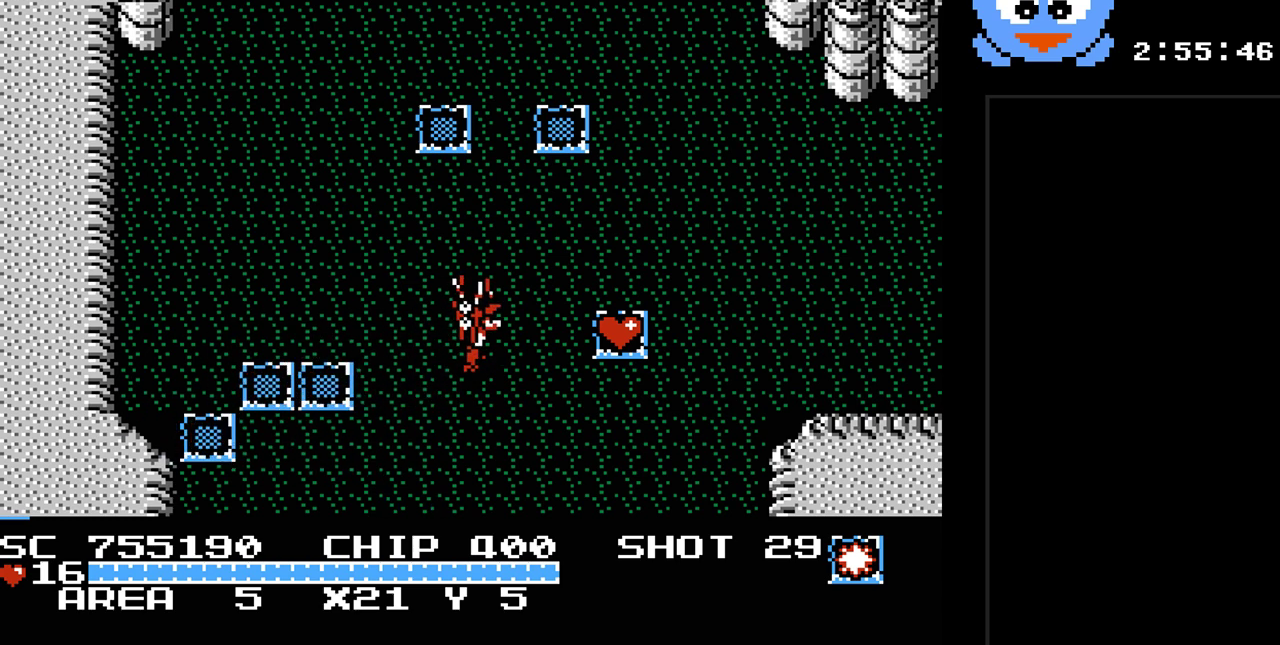
{"buttons": ["DPAD_UP"], "events": [[467, "DPAD_UP", "down"], [500, "DPAD_RIGHT", "up"]]}
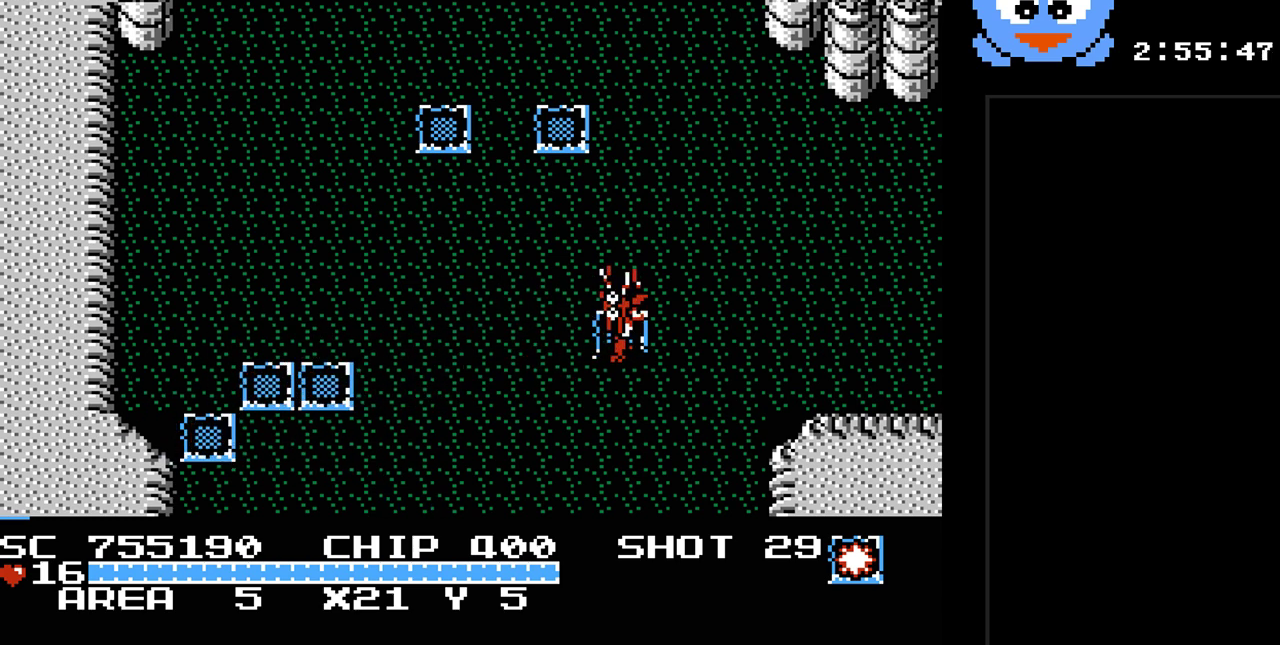
{"buttons": [], "events": [[33, "DPAD_LEFT", "down"], [183, "DPAD_LEFT", "up"], [217, "DPAD_UP", "up"], [317, "SELECT", "down"], [483, "SELECT", "up"]]}
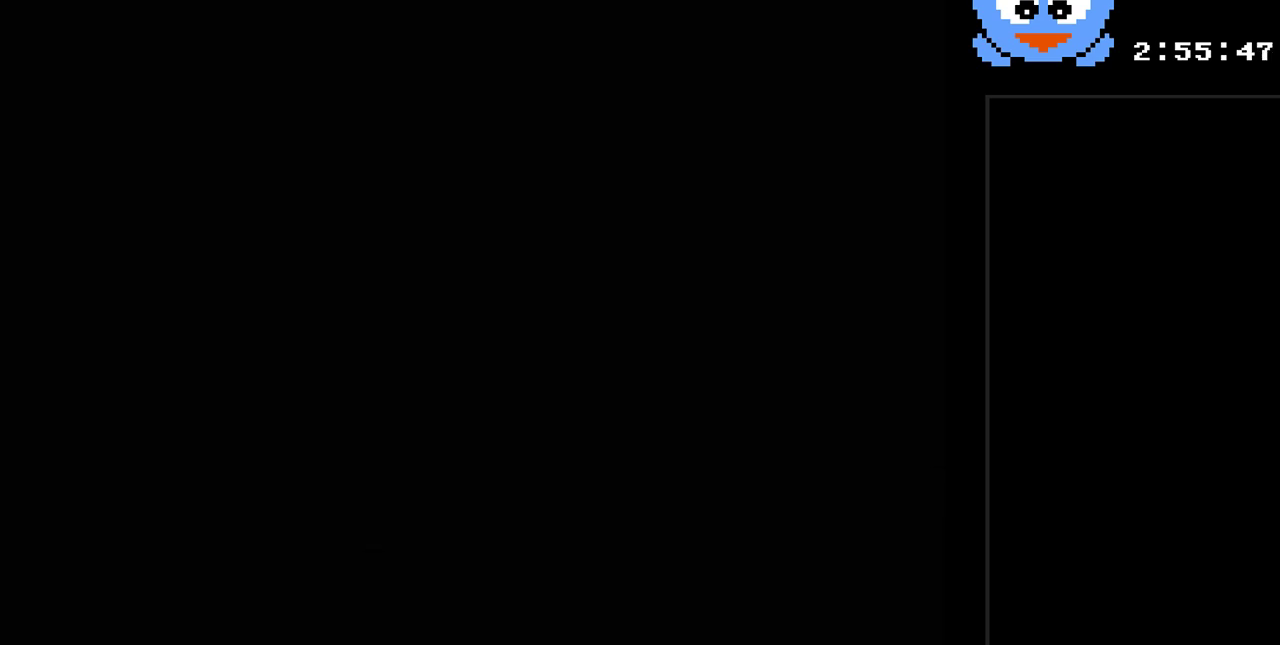
{"buttons": ["DPAD_LEFT"], "events": [[267, "DPAD_LEFT", "down"], [400, "DPAD_LEFT", "up"], [483, "DPAD_LEFT", "down"]]}
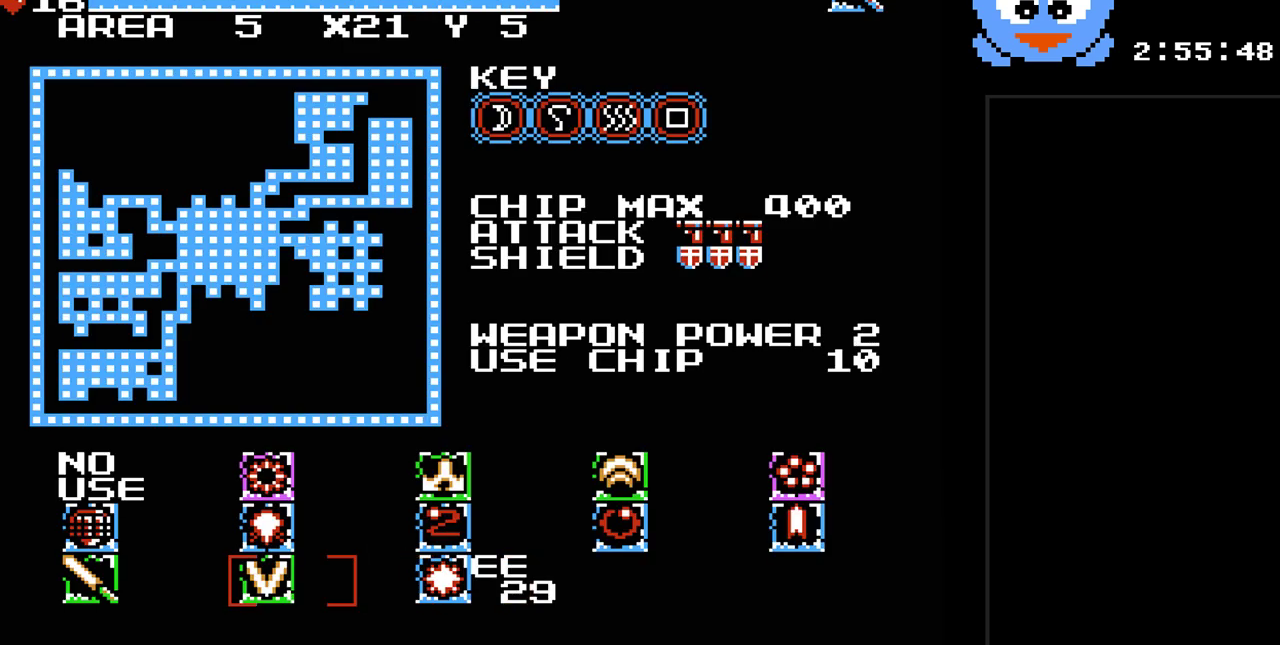
{"buttons": ["SELECT"], "events": [[117, "DPAD_LEFT", "up"], [383, "SELECT", "down"]]}
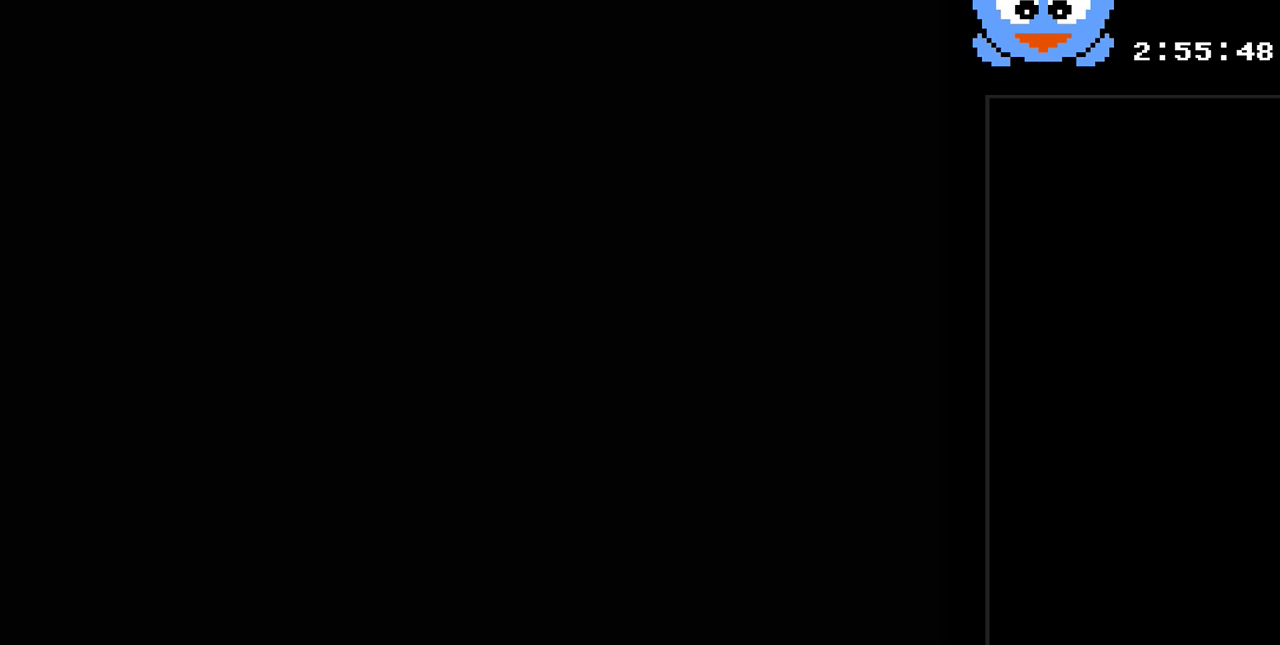
{"buttons": ["DPAD_UP"], "events": [[33, "SELECT", "up"], [233, "DPAD_UP", "down"]]}
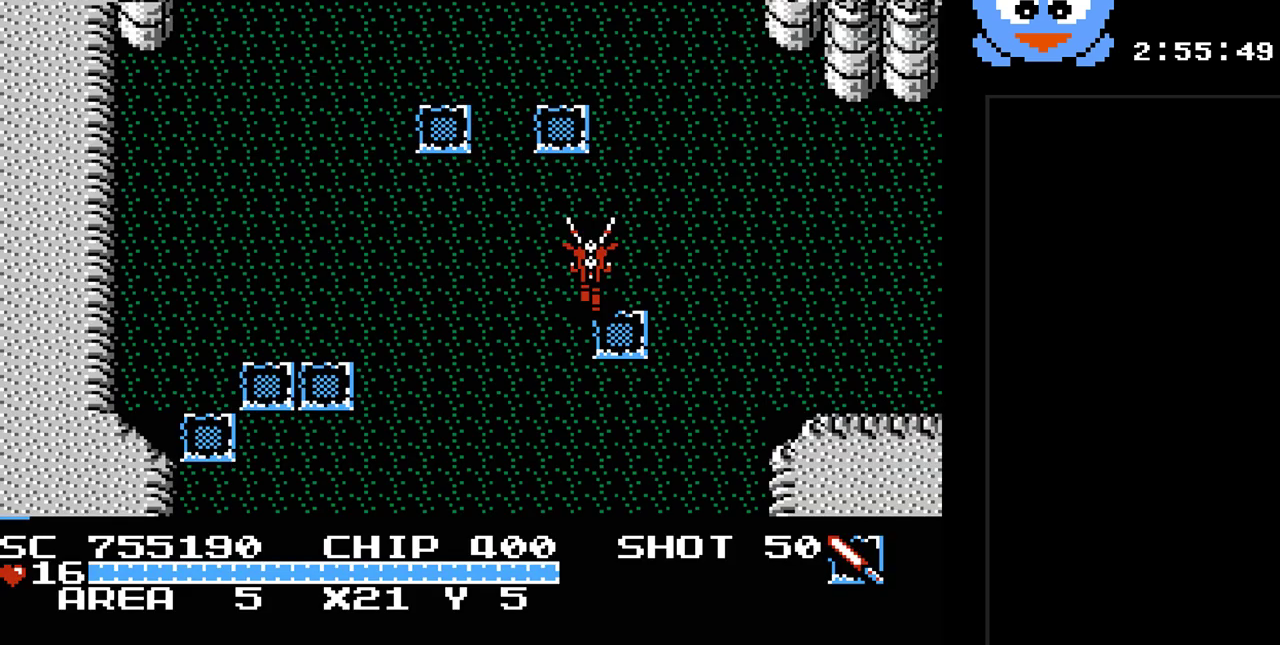
{"buttons": ["Y", "DPAD_UP"], "events": [[17, "Y", "down"]]}
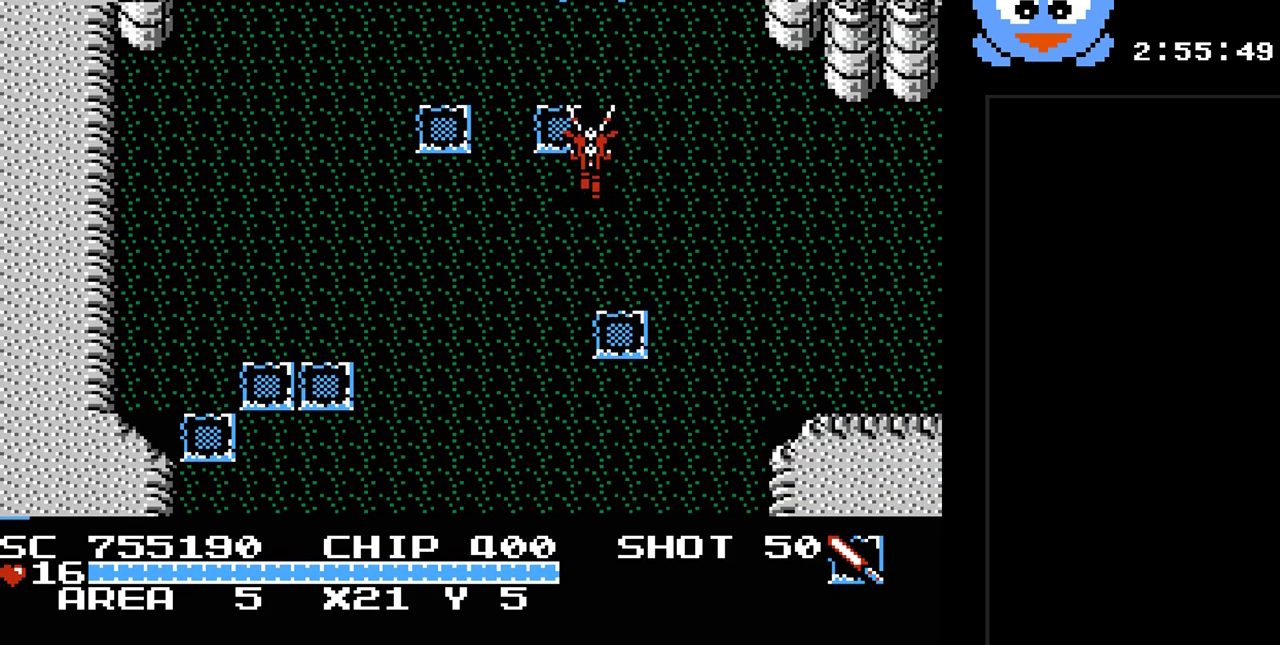
{"buttons": ["DPAD_UP"], "events": [[250, "Y", "up"]]}
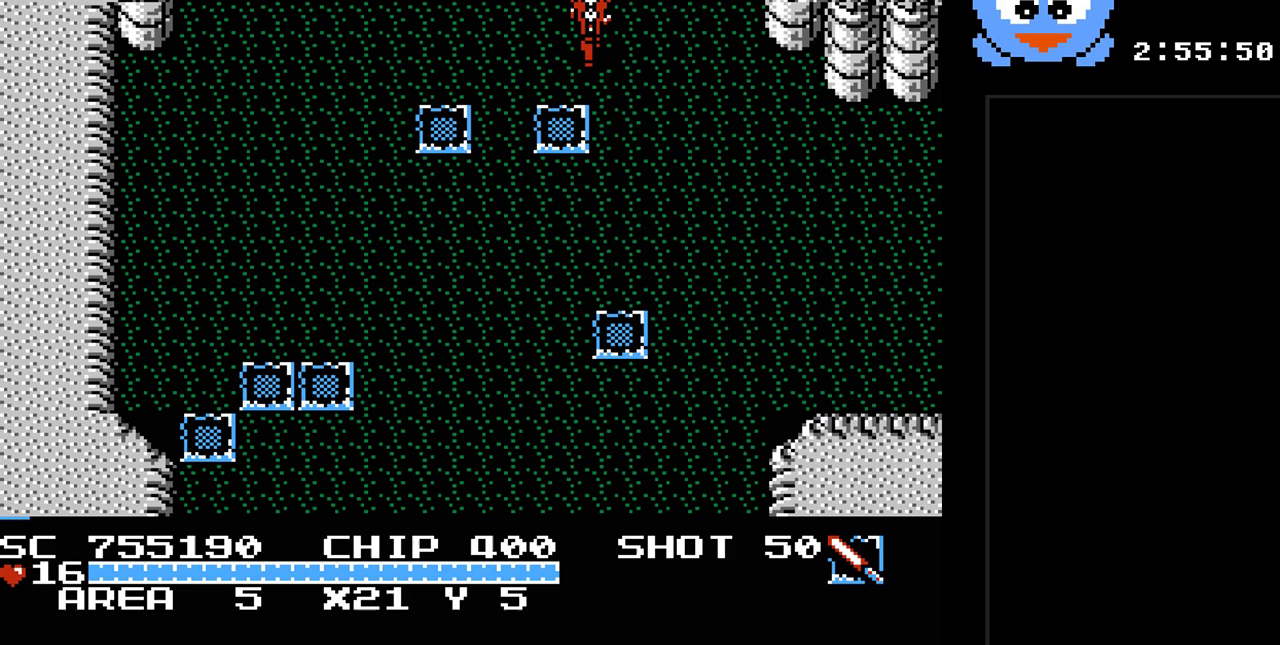
{"buttons": ["DPAD_UP"], "events": []}
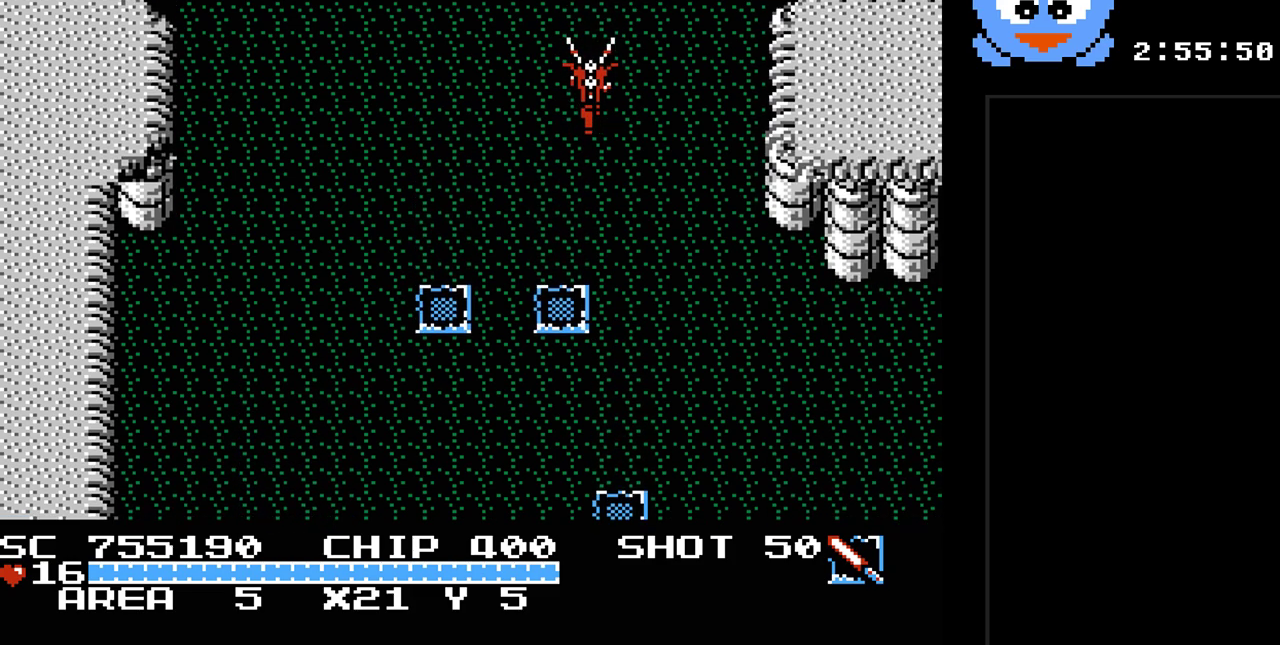
{"buttons": ["DPAD_UP"], "events": [[183, "DPAD_UP", "up"], [467, "DPAD_UP", "down"]]}
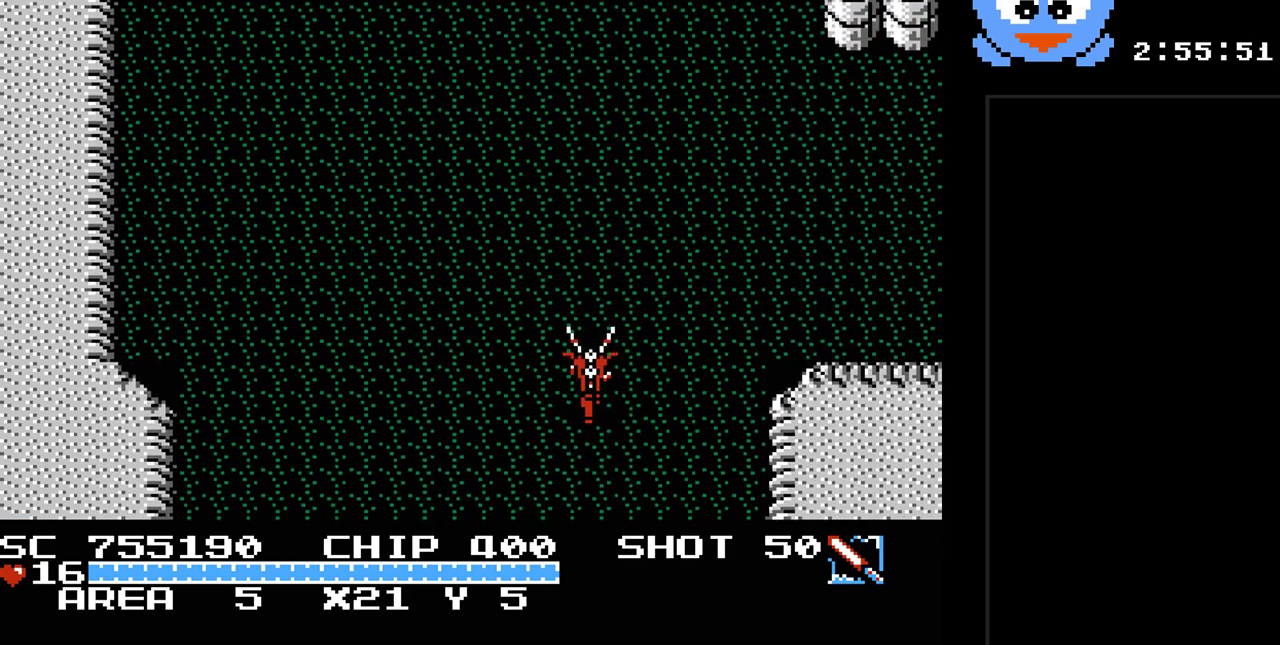
{"buttons": ["DPAD_UP", "DPAD_RIGHT"], "events": [[317, "DPAD_RIGHT", "down"]]}
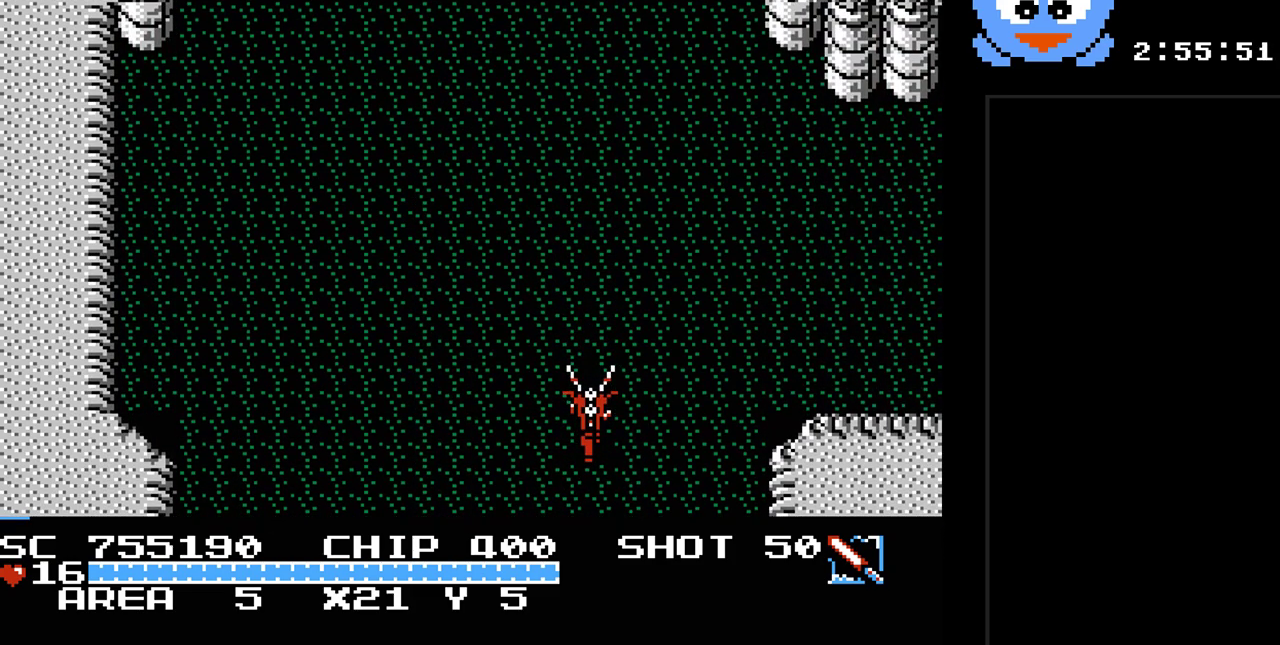
{"buttons": ["DPAD_UP", "DPAD_RIGHT"], "events": []}
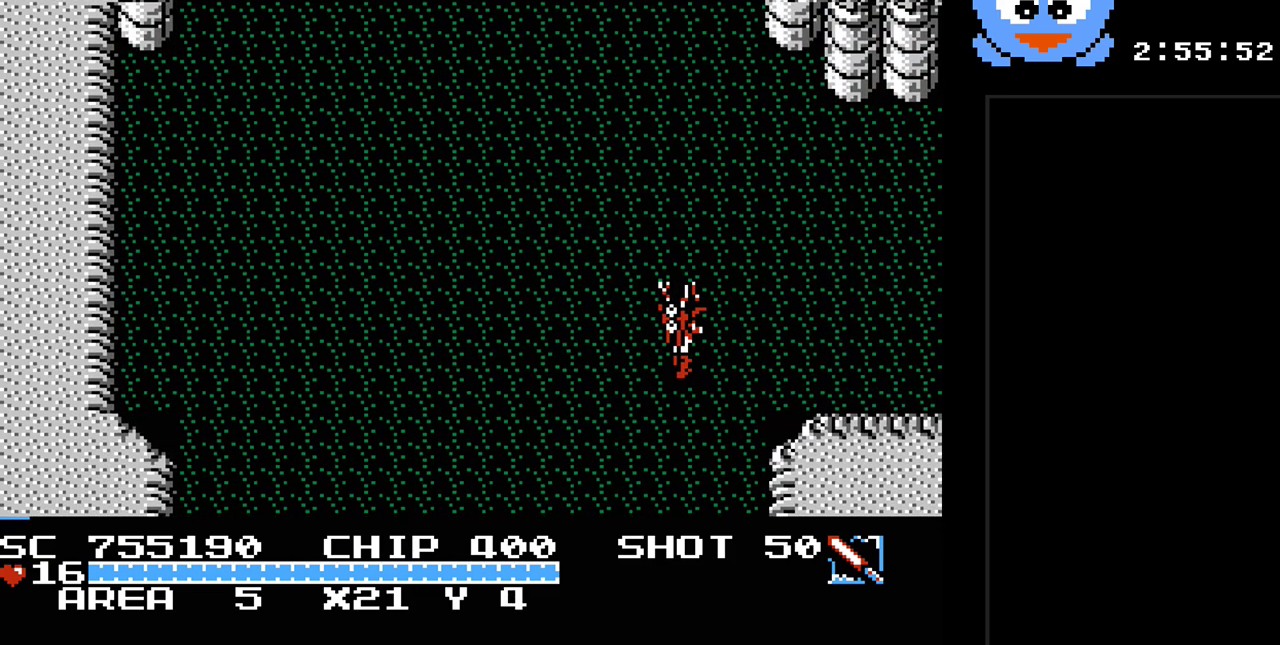
{"buttons": ["DPAD_LEFT"], "events": [[250, "DPAD_RIGHT", "up"], [317, "DPAD_LEFT", "down"], [383, "DPAD_UP", "up"]]}
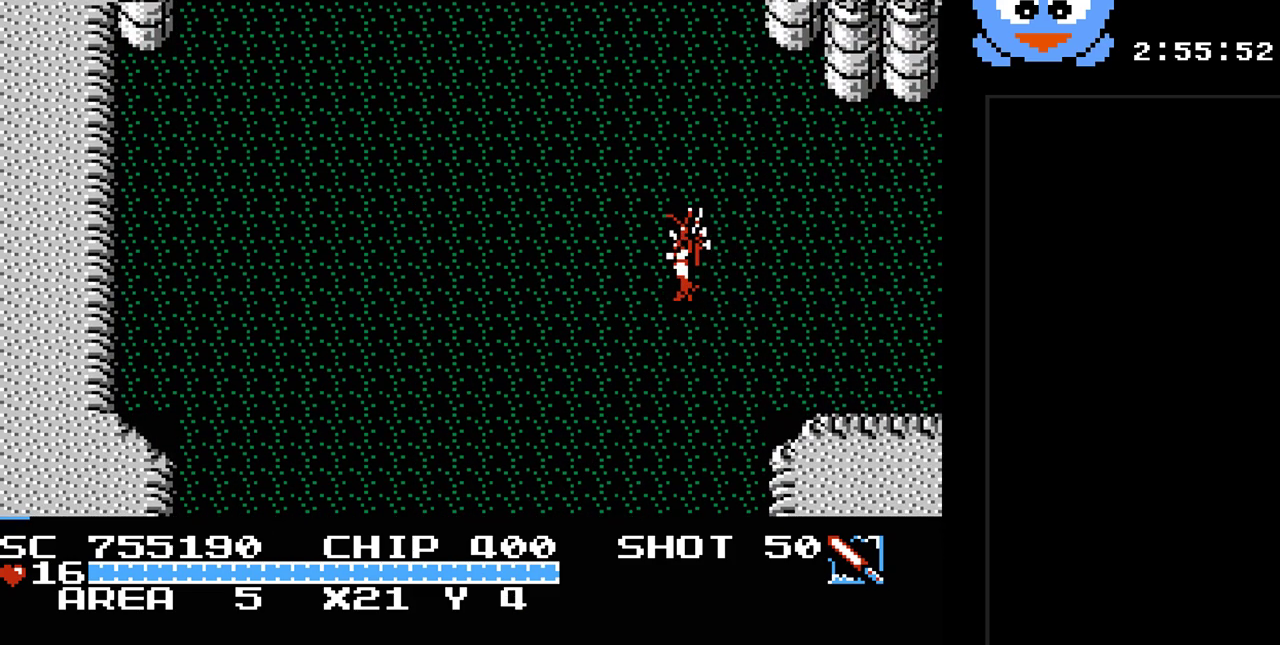
{"buttons": ["DPAD_LEFT"], "events": []}
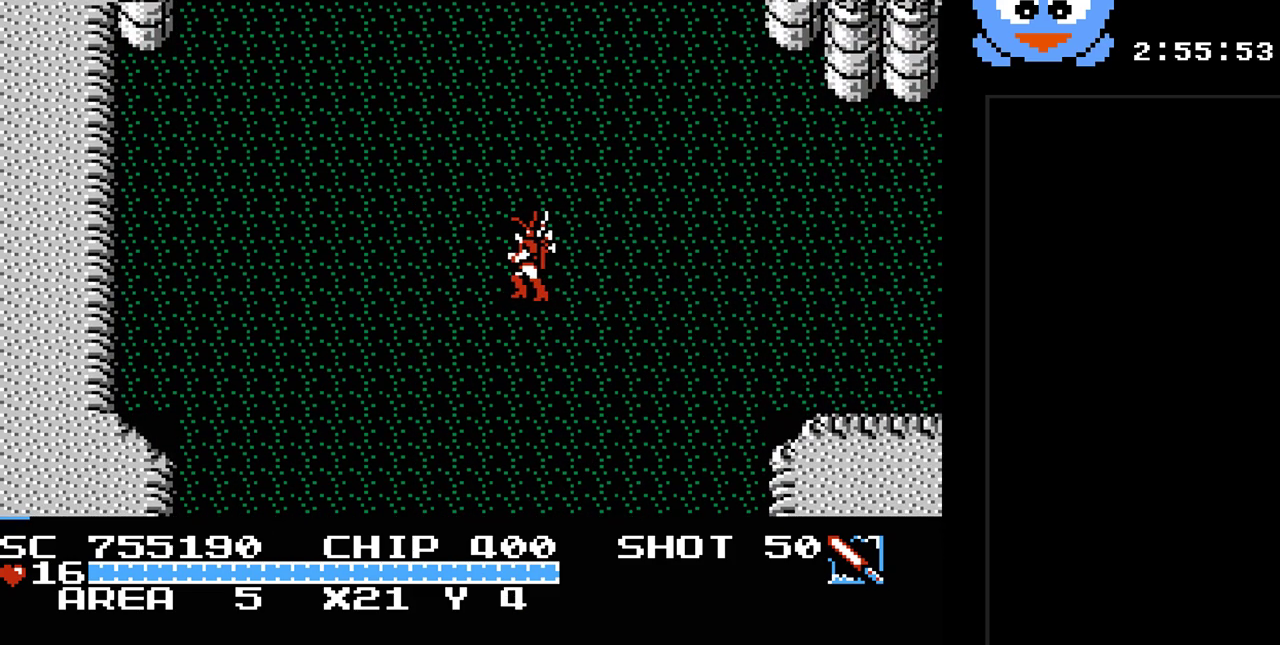
{"buttons": [], "events": [[400, "DPAD_LEFT", "up"]]}
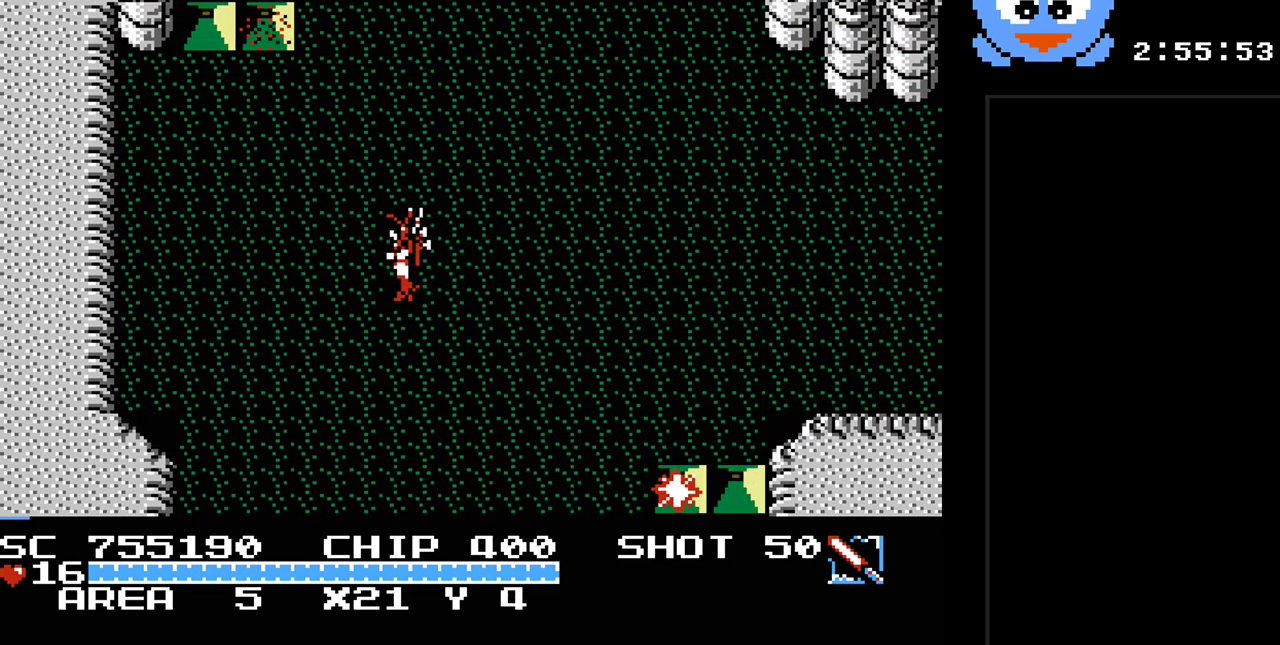
{"buttons": ["DPAD_RIGHT"], "events": [[483, "DPAD_RIGHT", "down"]]}
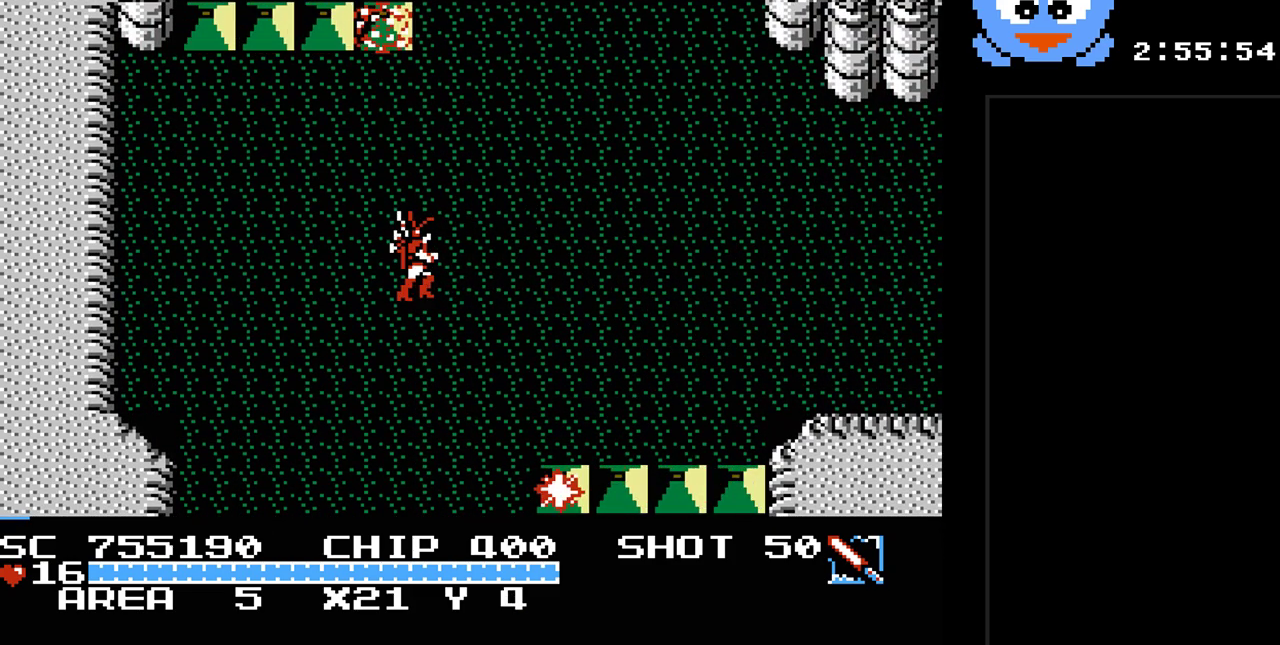
{"buttons": [], "events": [[100, "DPAD_RIGHT", "up"]]}
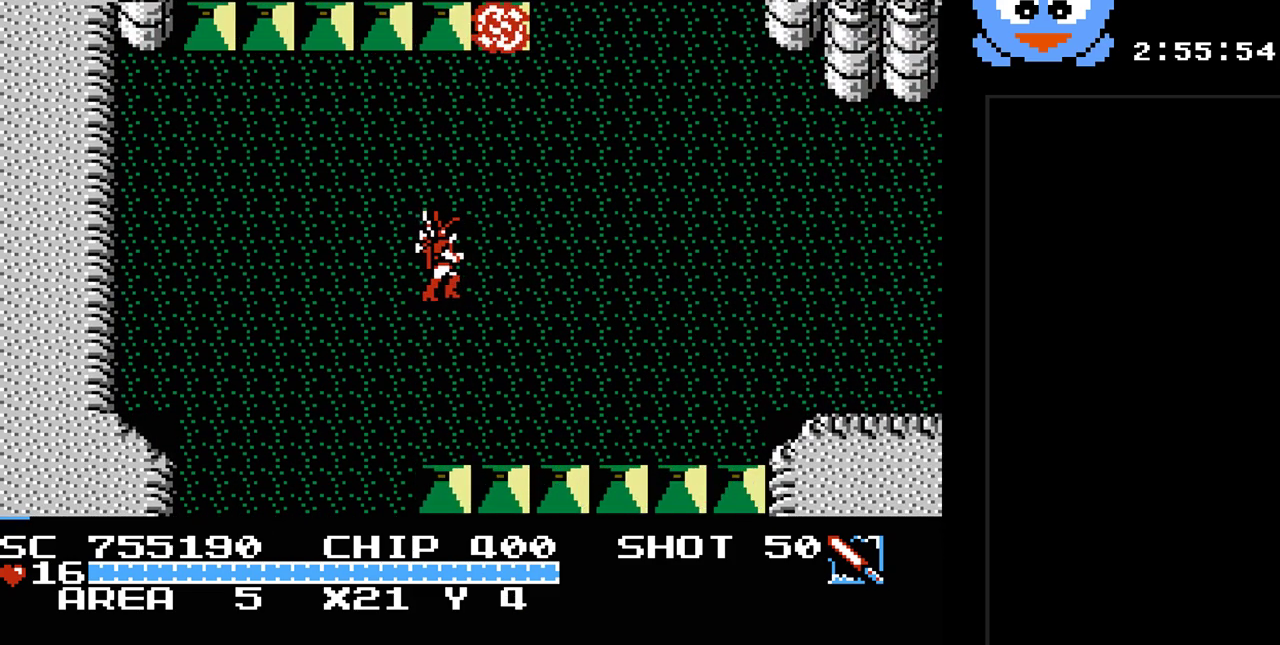
{"buttons": [], "events": []}
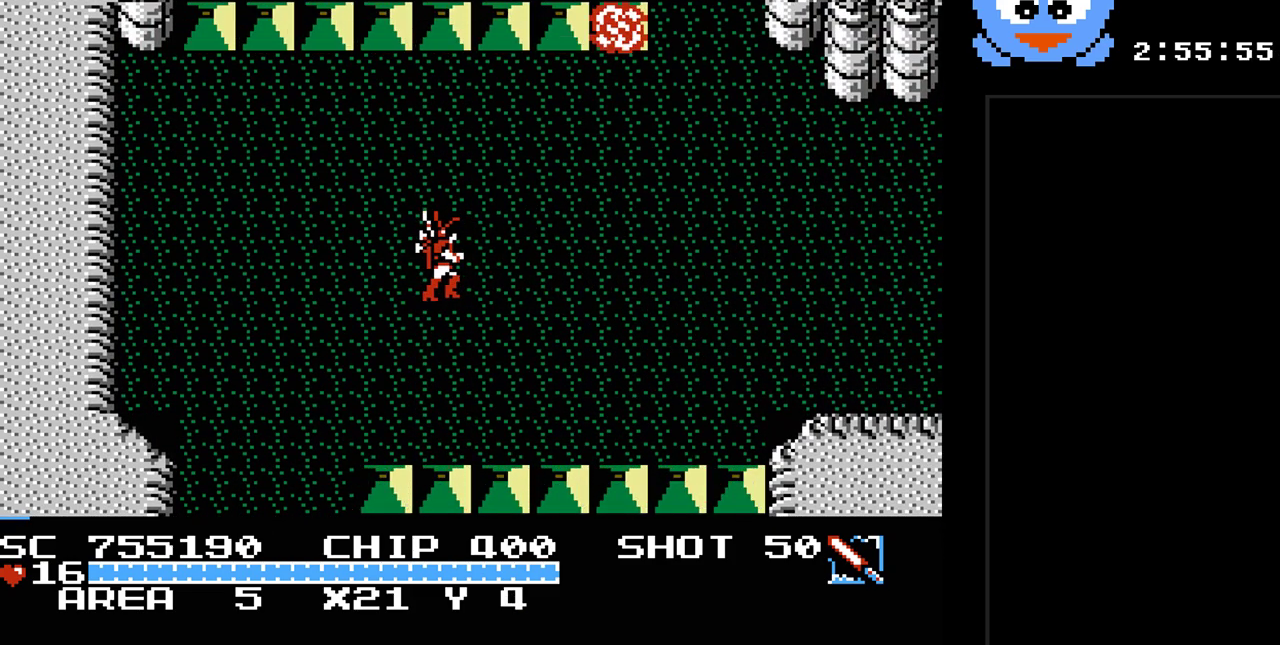
{"buttons": [], "events": []}
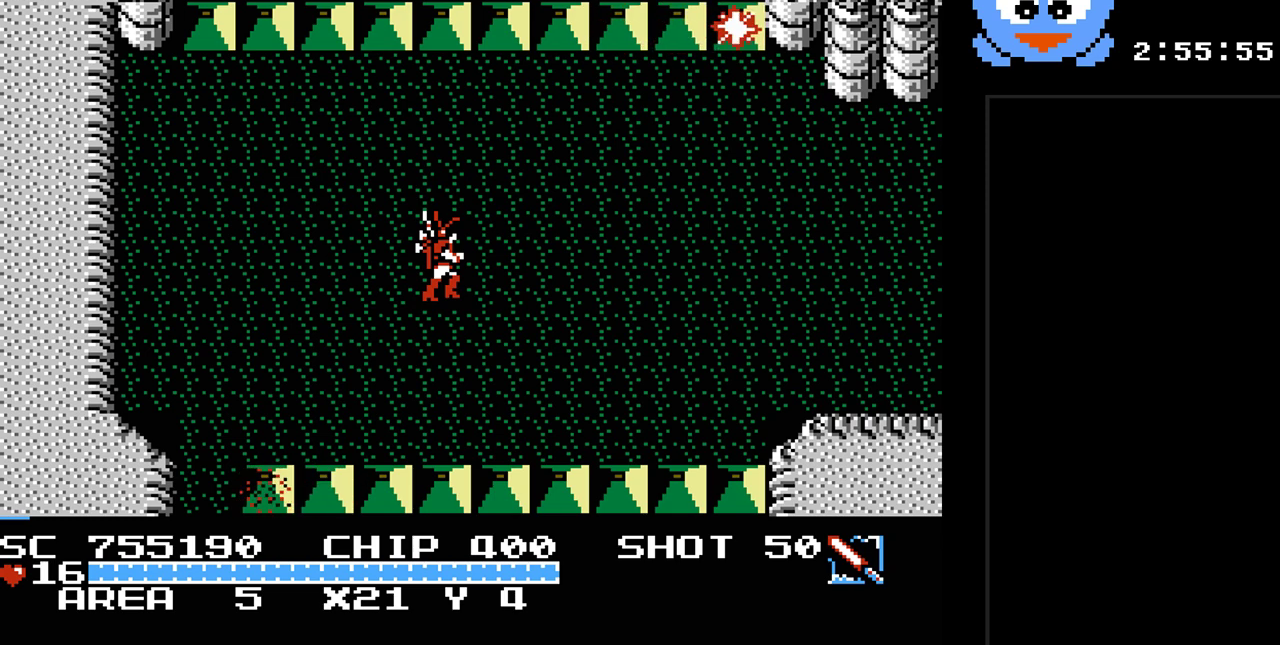
{"buttons": ["Y"], "events": [[83, "Y", "down"]]}
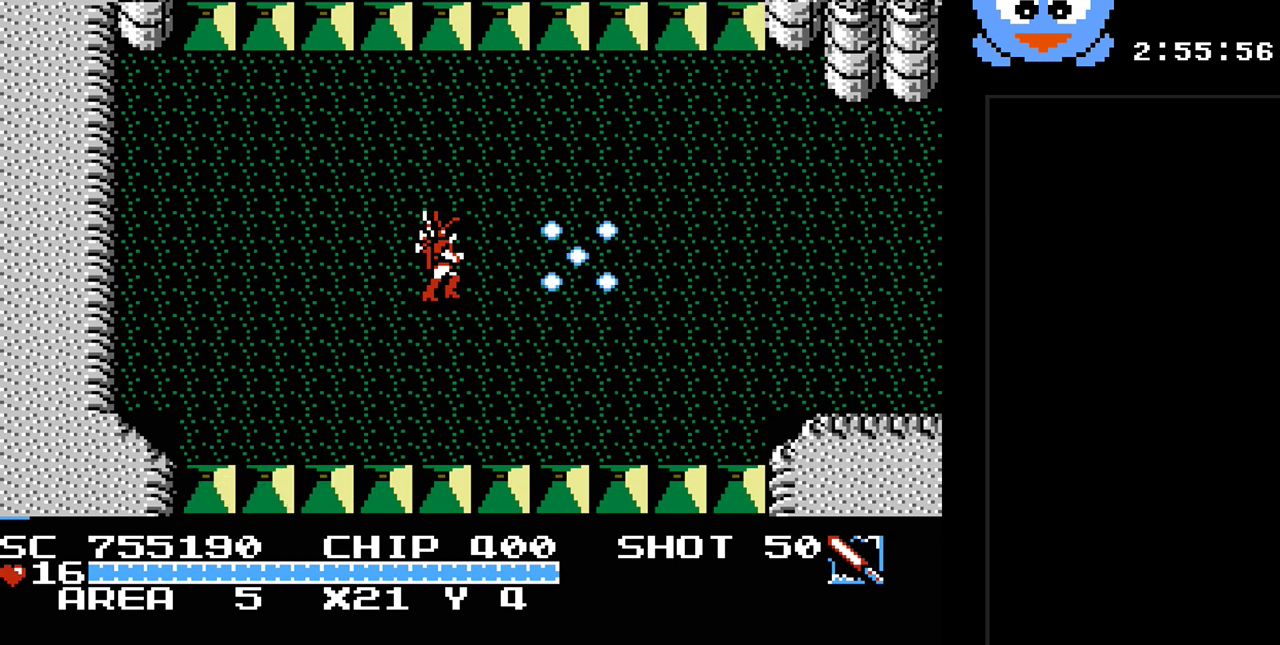
{"buttons": ["Y"], "events": []}
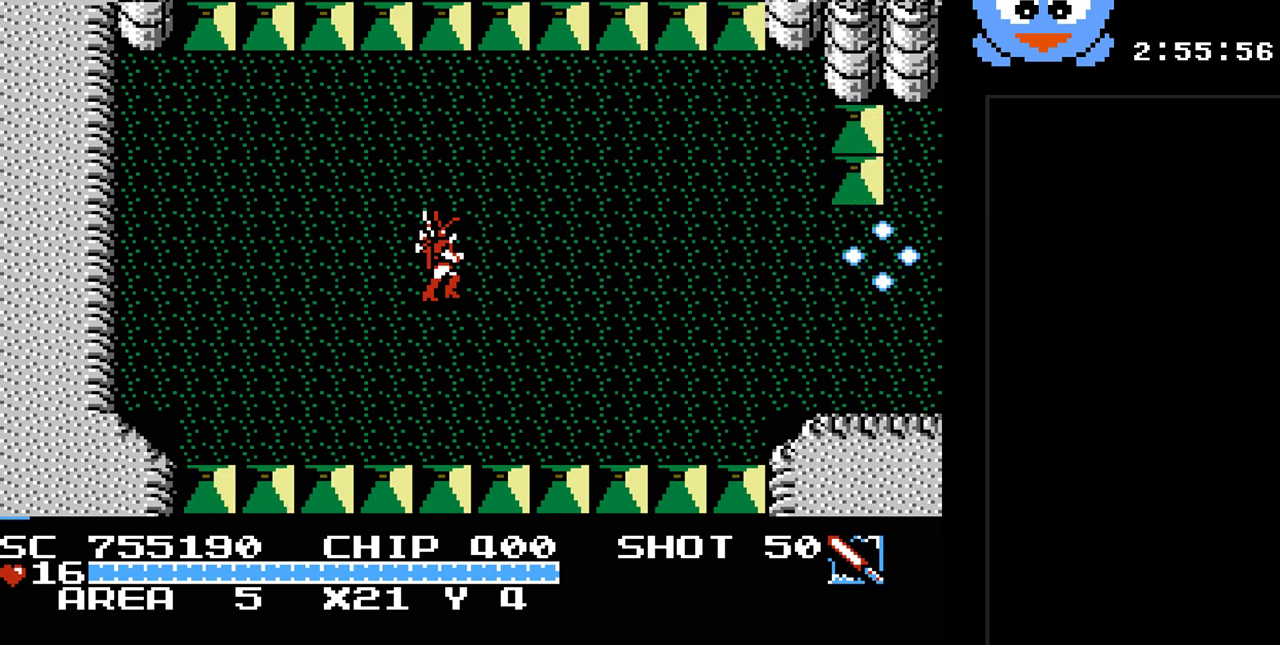
{"buttons": ["Y"], "events": []}